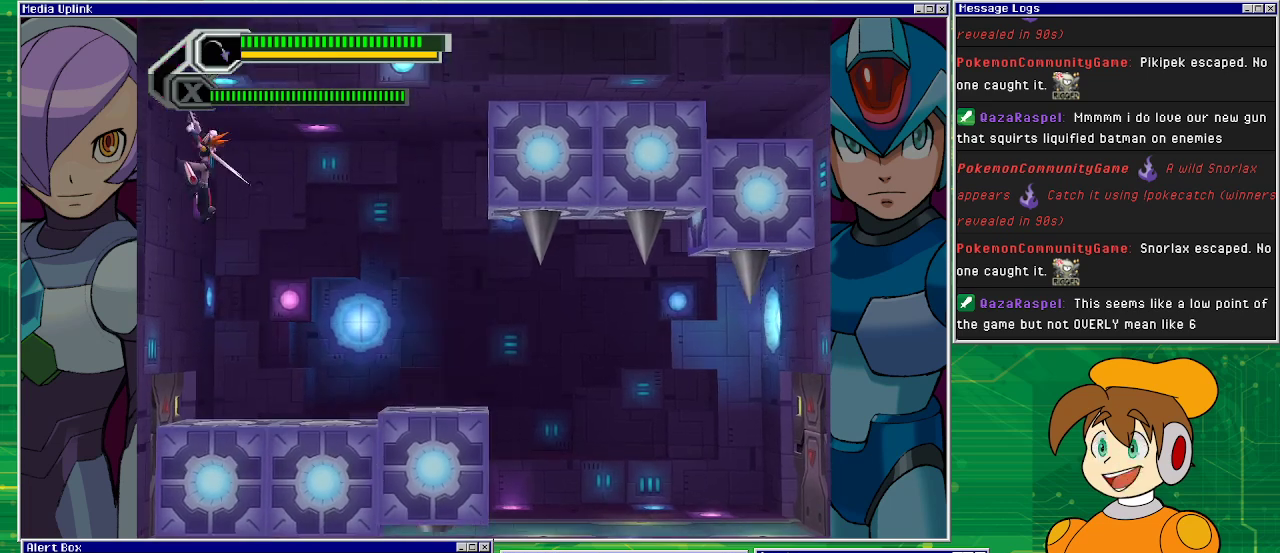
Gameplay with a controller (PlayStation layout); each line is a JSON object with the inputs held at the frame after it. "events" lists button and stick changes between this image and that frame as [ms after this image, input, new state], when the widget could be followed in between. Not read: L2 L3 R1 R2 R3 right_stick.
{"buttons": ["CROSS", "DPAD_LEFT"], "left_stick": "center", "events": [[200, "CROSS", "down"], [333, "CROSS", "up"], [467, "CROSS", "down"]]}
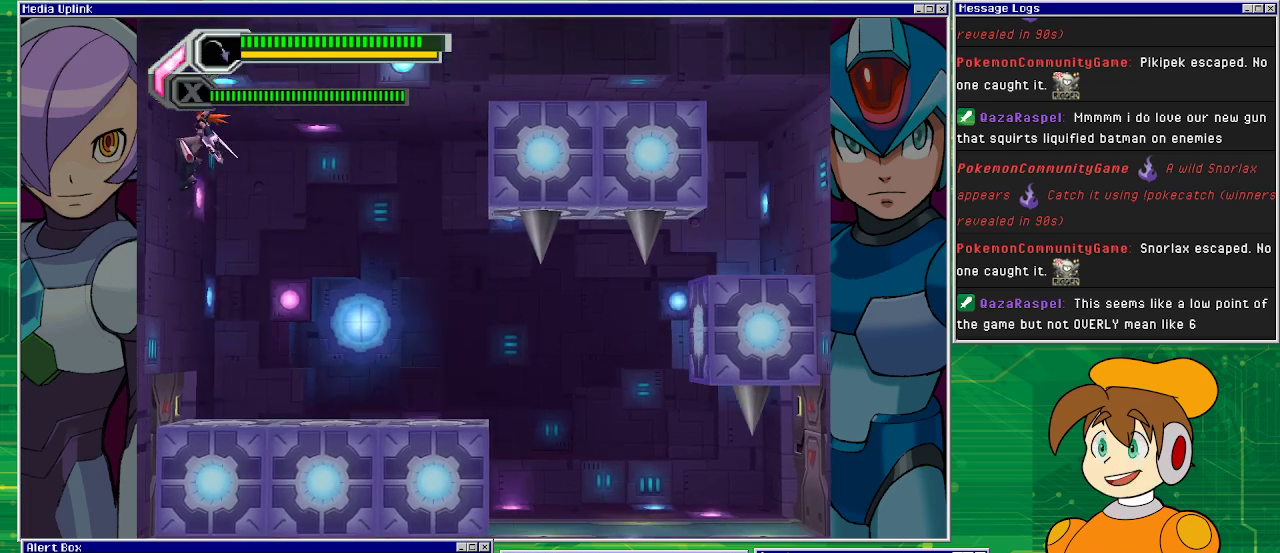
{"buttons": ["DPAD_LEFT"], "left_stick": "center", "events": [[67, "CROSS", "up"], [133, "CROSS", "down"], [333, "CROSS", "up"], [367, "CROSS", "down"], [467, "CROSS", "up"]]}
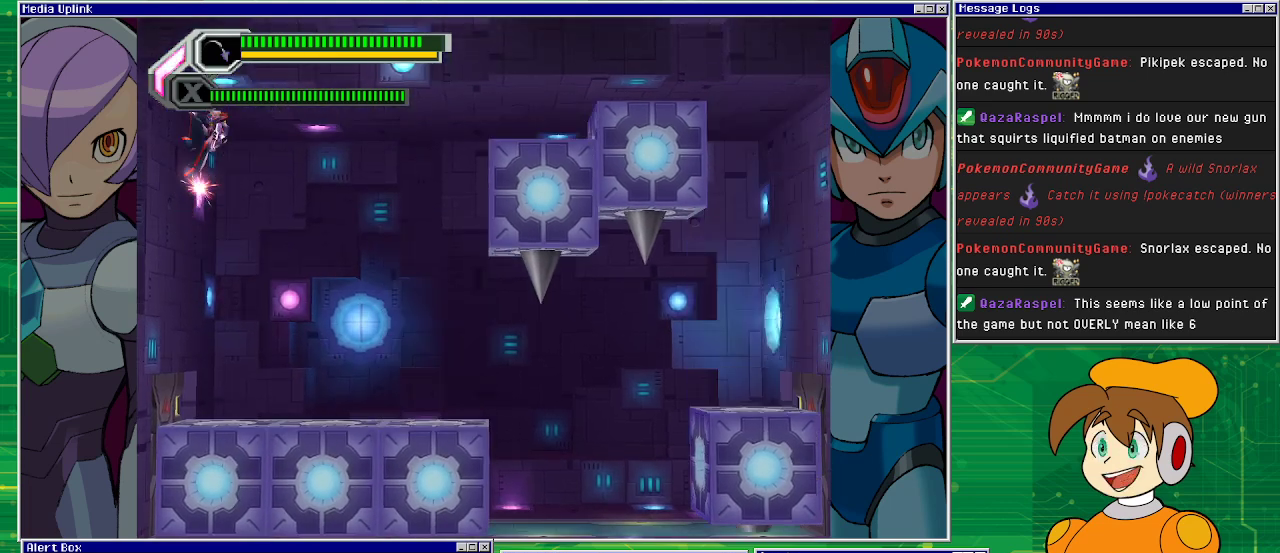
{"buttons": ["CROSS", "DPAD_LEFT"], "left_stick": "center", "events": [[33, "CROSS", "down"], [100, "CROSS", "up"], [200, "CROSS", "down"], [300, "CROSS", "up"], [367, "CROSS", "down"]]}
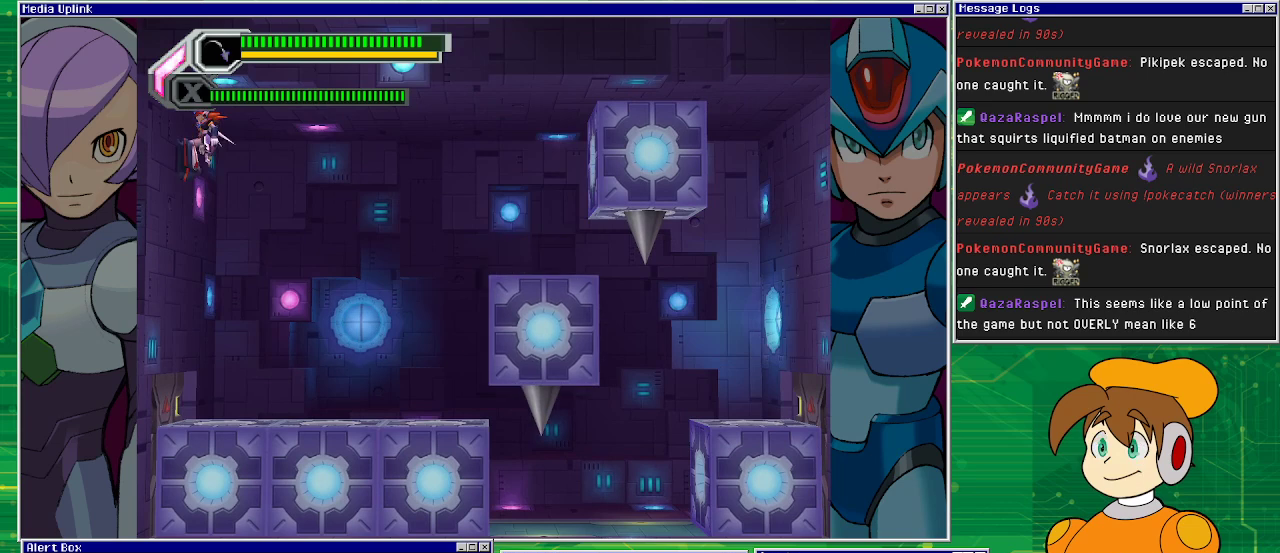
{"buttons": ["DPAD_LEFT"], "left_stick": "center", "events": [[33, "CROSS", "up"], [133, "CROSS", "down"], [300, "CROSS", "up"], [333, "CROSS", "down"], [467, "CROSS", "up"]]}
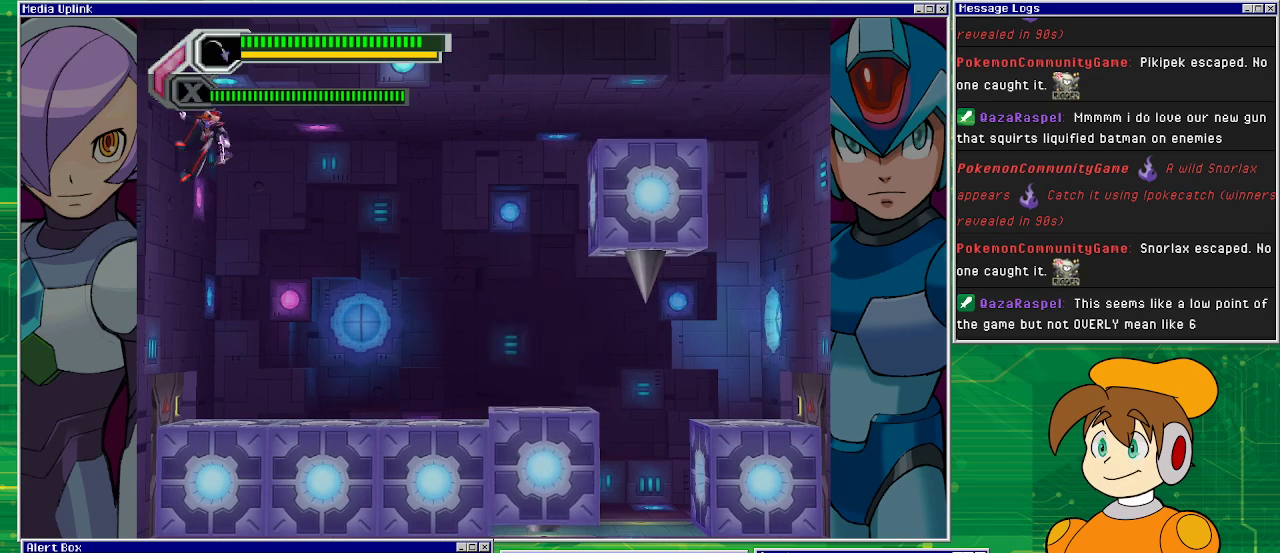
{"buttons": ["CROSS", "DPAD_LEFT"], "left_stick": "center", "events": [[33, "CROSS", "down"], [167, "CROSS", "up"], [267, "CROSS", "down"], [400, "CROSS", "up"], [500, "CROSS", "down"]]}
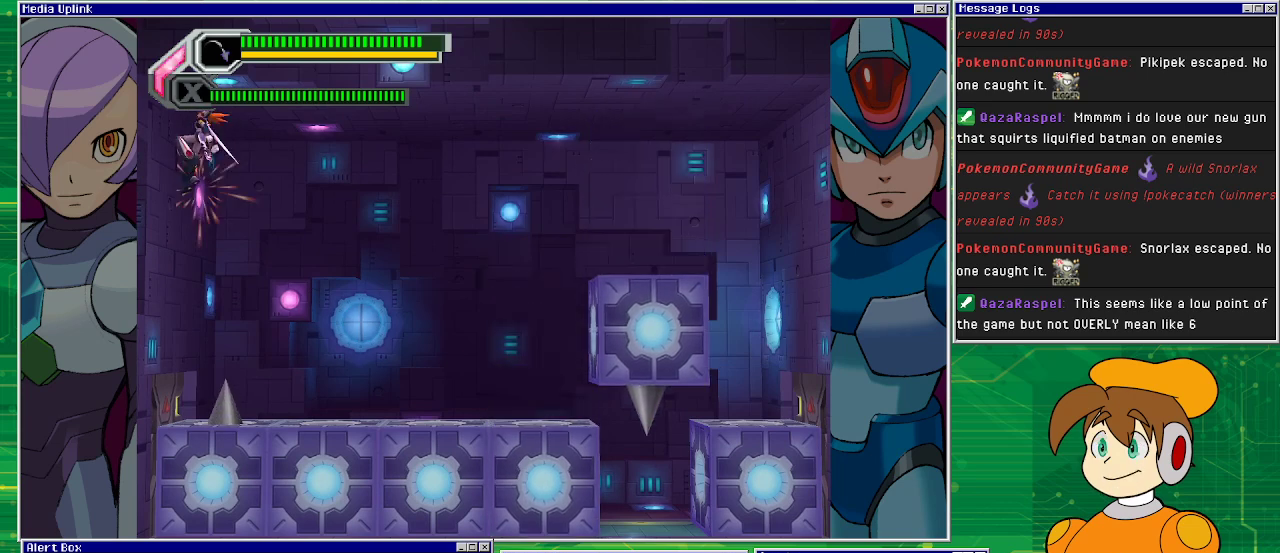
{"buttons": ["DPAD_LEFT"], "left_stick": "center", "events": [[67, "CROSS", "up"], [267, "CROSS", "down"], [300, "CROSS", "up"], [400, "CROSS", "down"], [500, "CROSS", "up"]]}
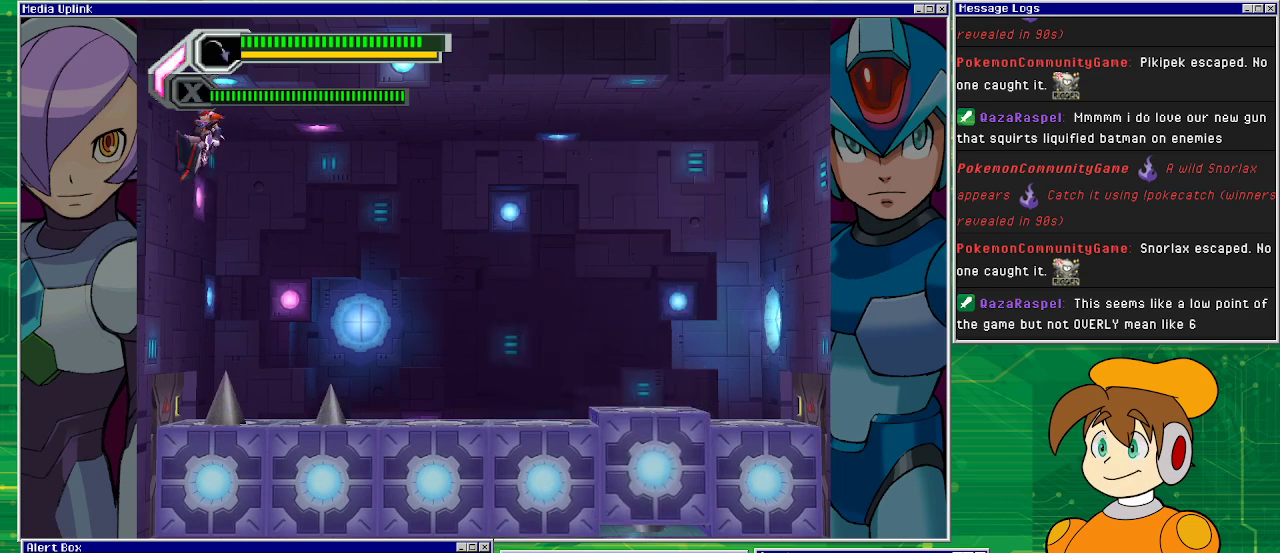
{"buttons": ["CROSS", "DPAD_LEFT"], "left_stick": "center", "events": [[100, "CROSS", "down"], [200, "CROSS", "up"], [267, "CROSS", "down"], [400, "CROSS", "up"], [467, "CROSS", "down"]]}
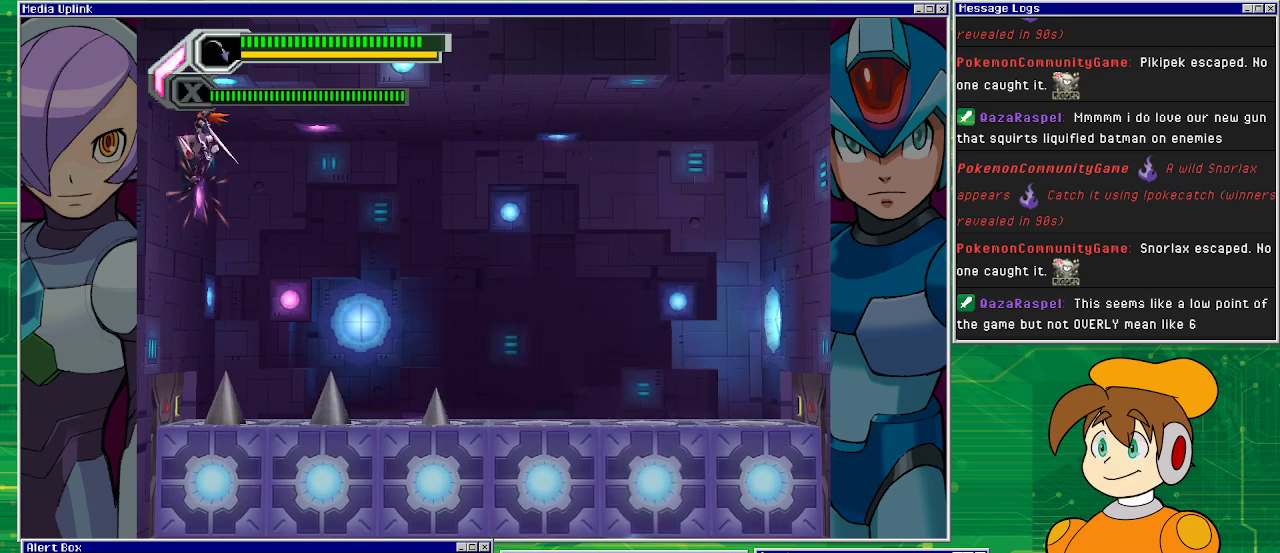
{"buttons": ["DPAD_LEFT"], "left_stick": "center", "events": [[67, "CROSS", "up"], [167, "CROSS", "down"], [300, "CROSS", "up"], [333, "CROSS", "down"], [467, "CROSS", "up"]]}
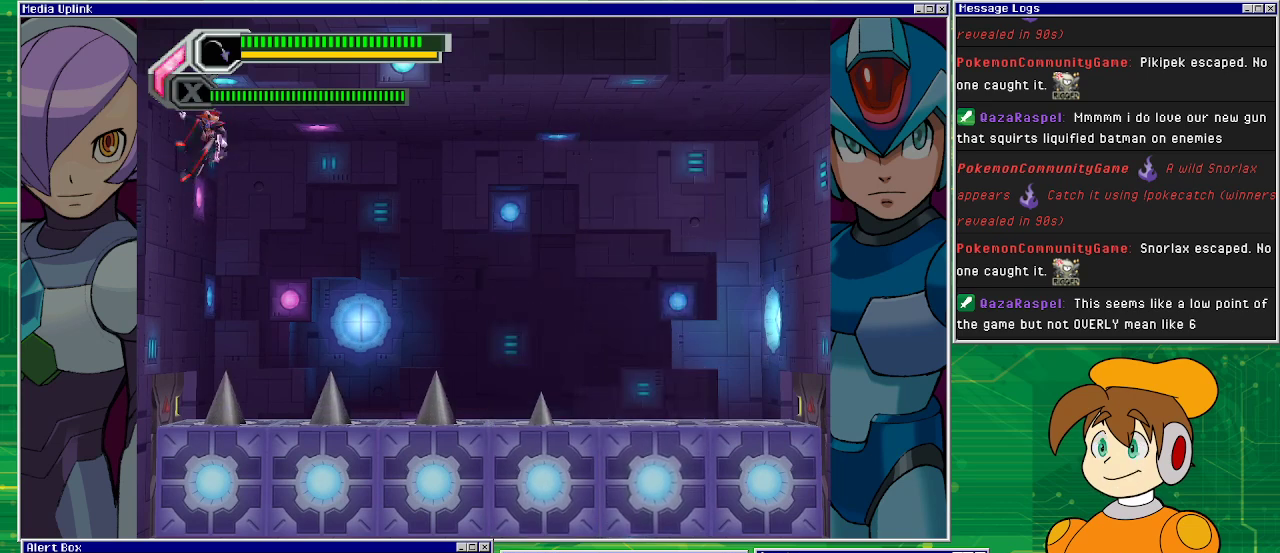
{"buttons": ["CROSS", "DPAD_LEFT"], "left_stick": "center", "events": [[33, "CROSS", "down"], [200, "CROSS", "up"], [267, "CROSS", "down"], [400, "CROSS", "up"], [467, "CROSS", "down"]]}
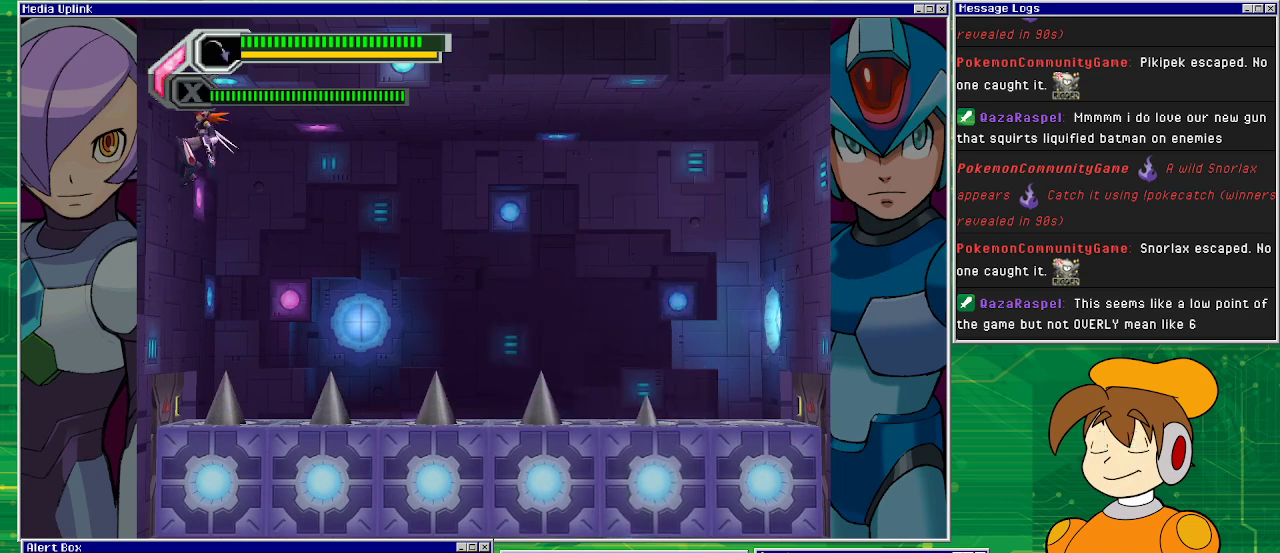
{"buttons": ["DPAD_LEFT"], "left_stick": "center", "events": [[100, "CROSS", "up"], [167, "CROSS", "down"], [300, "CROSS", "up"], [367, "CROSS", "down"], [500, "CROSS", "up"]]}
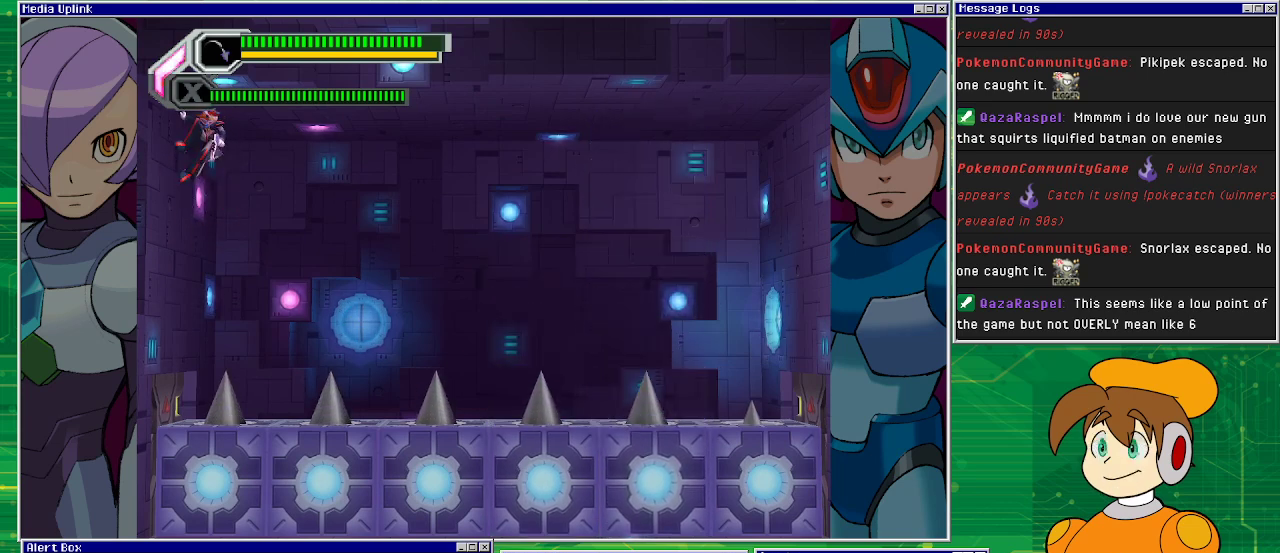
{"buttons": ["CROSS", "DPAD_LEFT"], "left_stick": "center", "events": [[67, "CROSS", "down"], [200, "CROSS", "up"], [333, "CROSS", "down"], [367, "CROSS", "up"], [467, "CROSS", "down"]]}
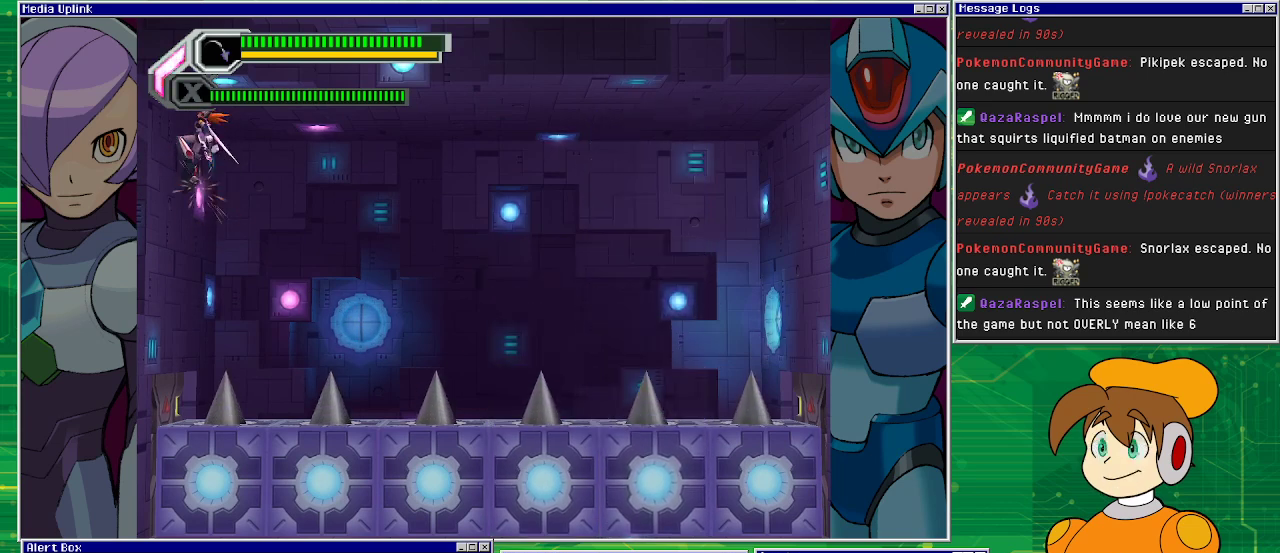
{"buttons": ["DPAD_LEFT"], "left_stick": "center", "events": [[33, "CROSS", "up"], [133, "CROSS", "down"], [167, "CROSS", "up"], [267, "CROSS", "down"], [333, "CROSS", "up"]]}
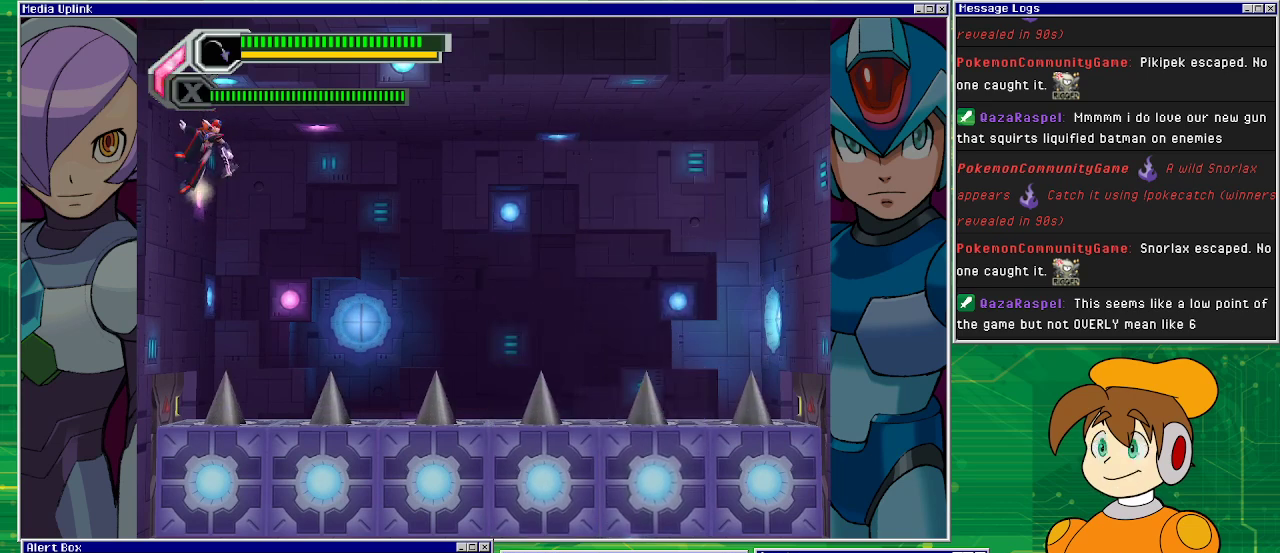
{"buttons": ["DPAD_LEFT"], "left_stick": "center", "events": [[100, "CROSS", "down"], [233, "CROSS", "up"], [367, "CROSS", "down"], [467, "CROSS", "up"]]}
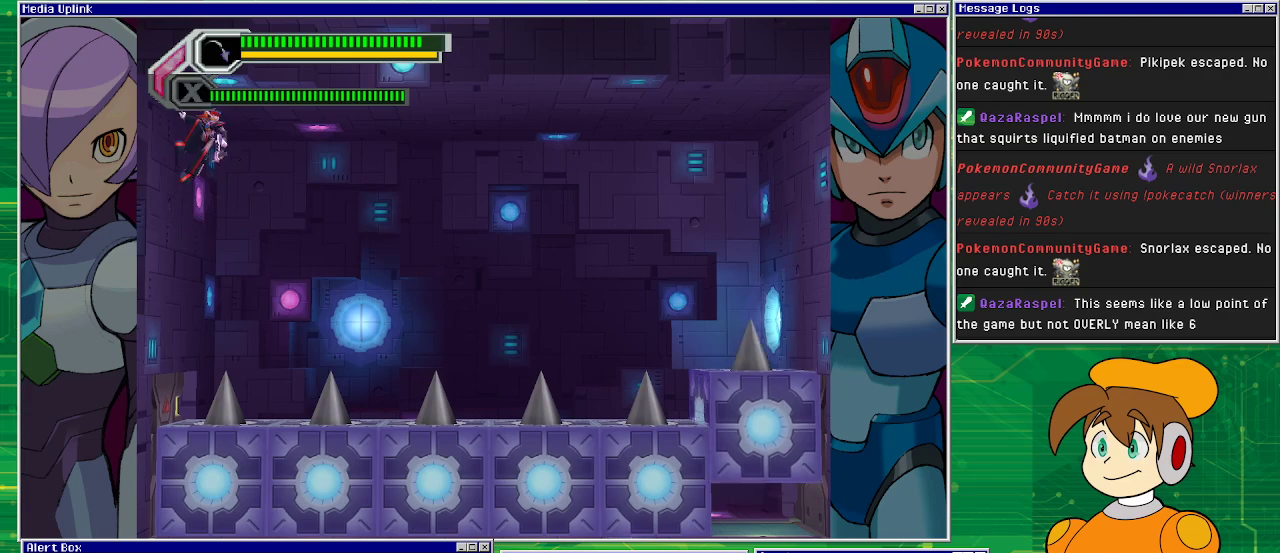
{"buttons": ["DPAD_LEFT"], "left_stick": "center", "events": [[200, "CROSS", "down"], [367, "CROSS", "up"]]}
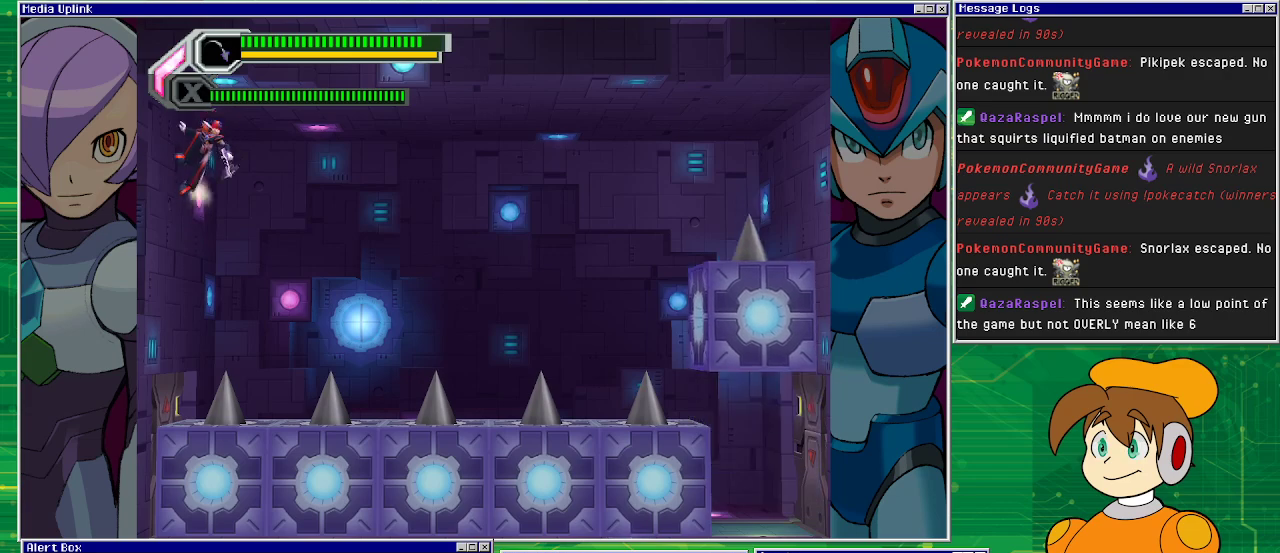
{"buttons": ["DPAD_LEFT"], "left_stick": "center", "events": [[67, "CROSS", "down"], [233, "CROSS", "up"], [333, "CROSS", "down"], [467, "CROSS", "up"]]}
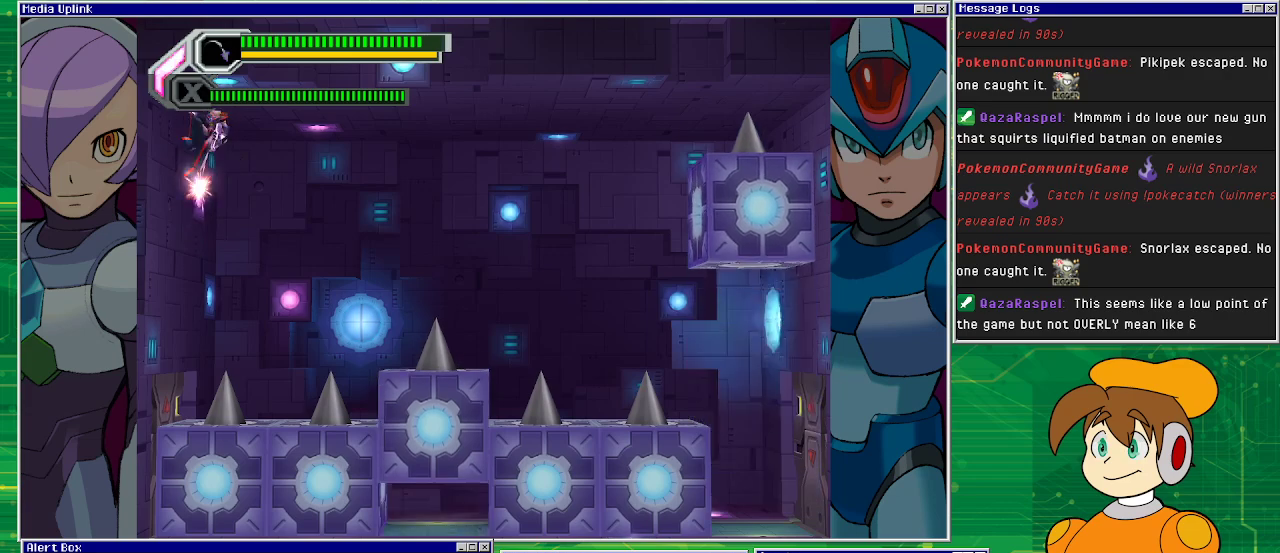
{"buttons": ["DPAD_LEFT"], "left_stick": "center", "events": [[33, "CROSS", "down"], [167, "CROSS", "up"]]}
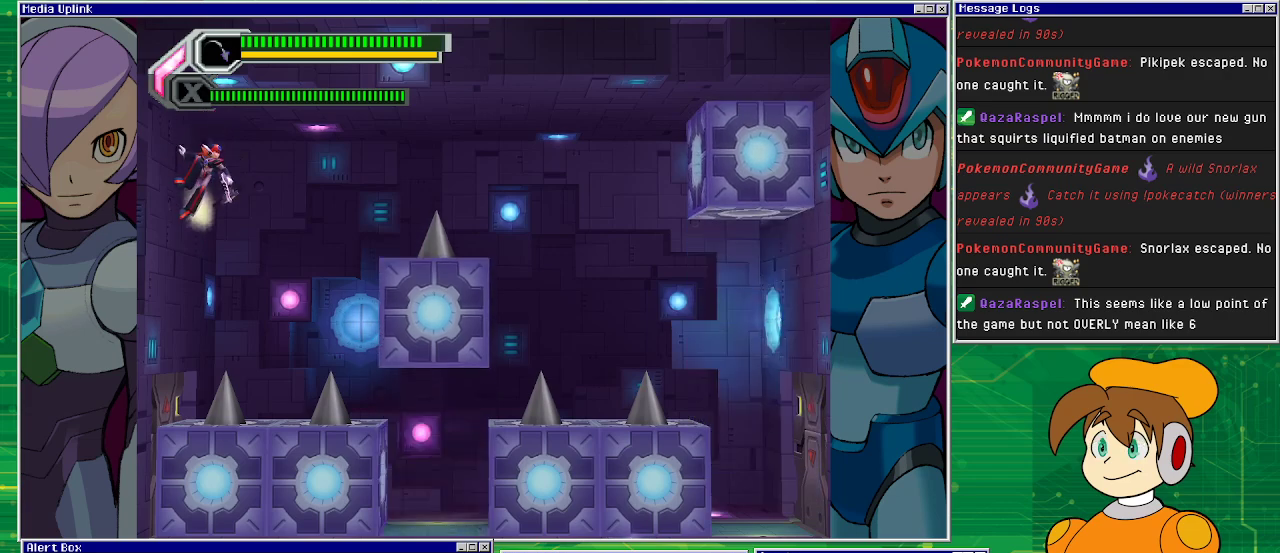
{"buttons": ["DPAD_RIGHT"], "left_stick": "center", "events": [[200, "CROSS", "down"], [267, "DPAD_UP", "down"], [300, "DPAD_LEFT", "up"], [333, "CROSS", "up"], [333, "DPAD_RIGHT", "down"], [333, "DPAD_UP", "up"]]}
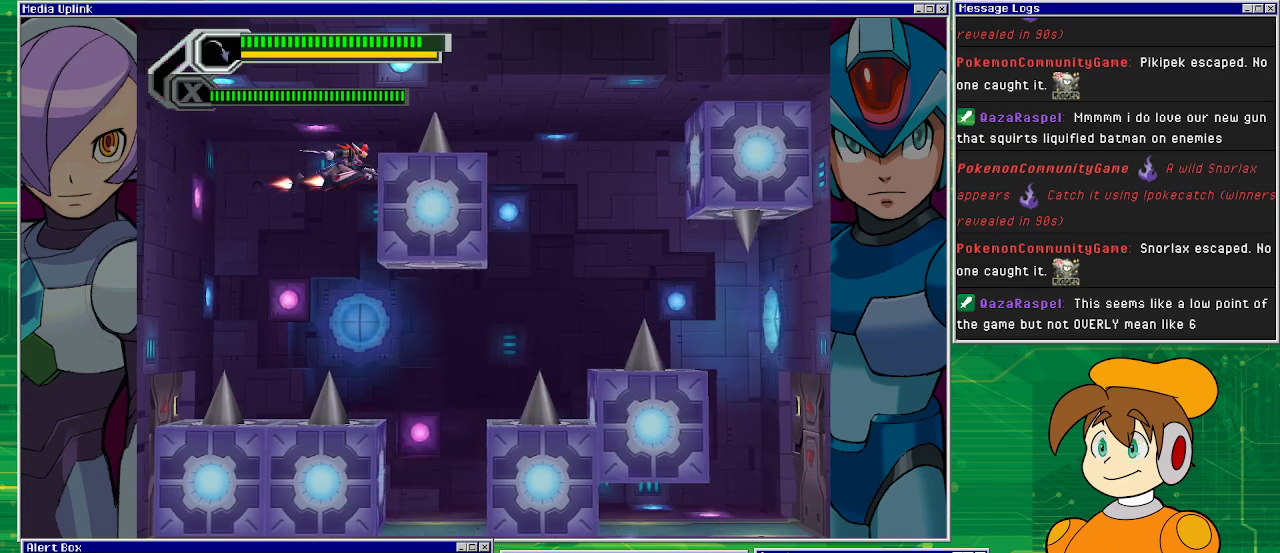
{"buttons": ["CROSS", "DPAD_RIGHT"], "left_stick": "center", "events": [[500, "CROSS", "down"]]}
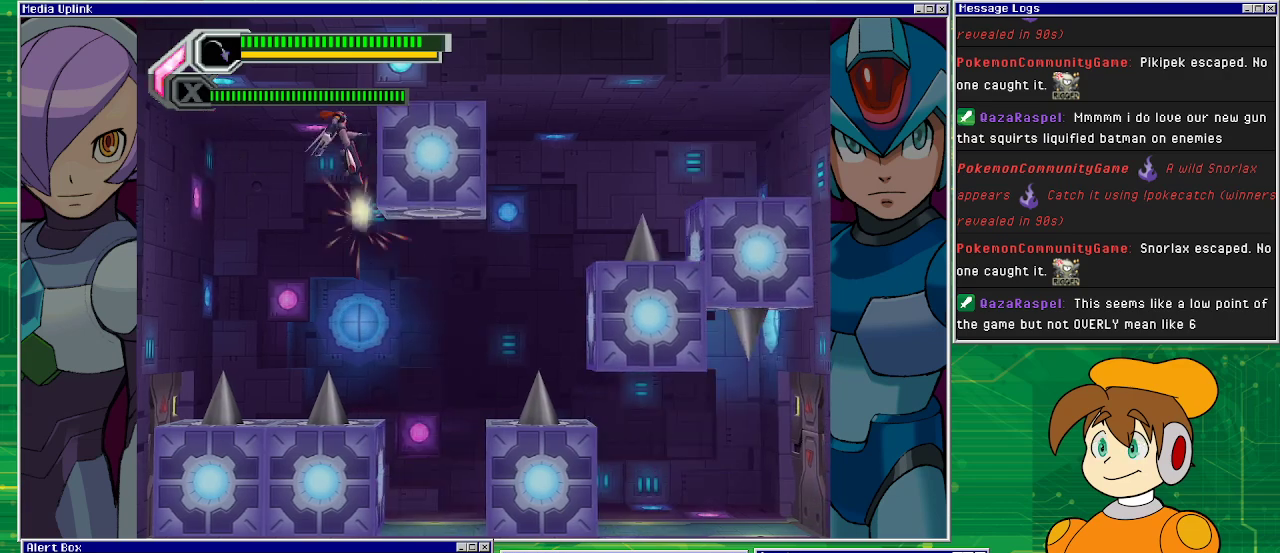
{"buttons": ["DPAD_RIGHT"], "left_stick": "center", "events": [[167, "CROSS", "up"], [267, "CROSS", "down"], [433, "CROSS", "up"]]}
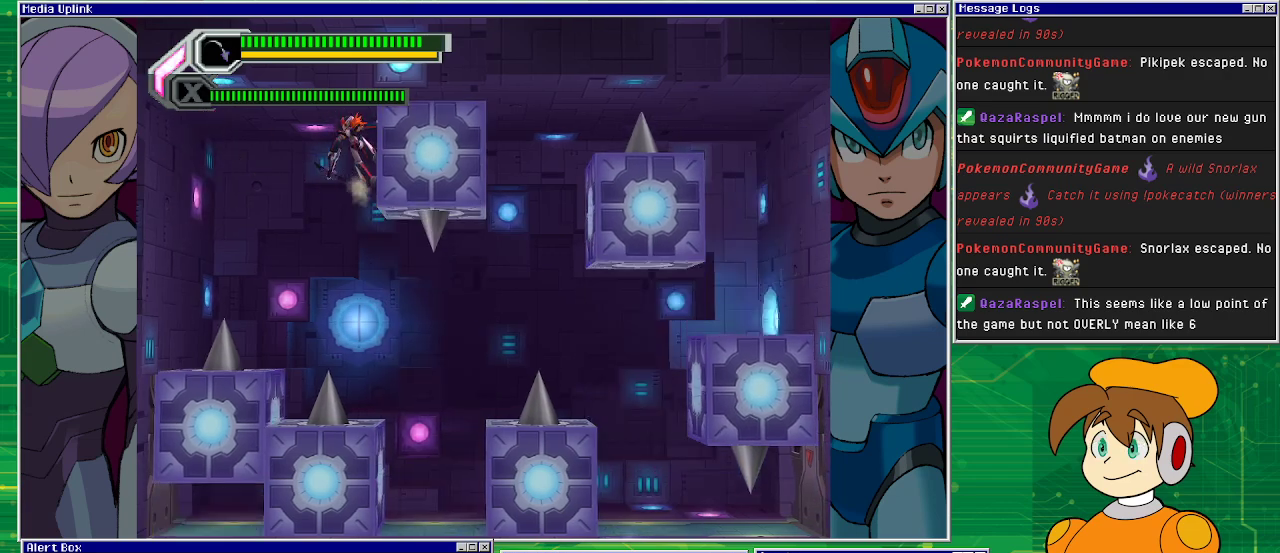
{"buttons": ["CROSS", "DPAD_RIGHT"], "left_stick": "center", "events": [[100, "CROSS", "down"], [333, "CROSS", "up"], [467, "CROSS", "down"]]}
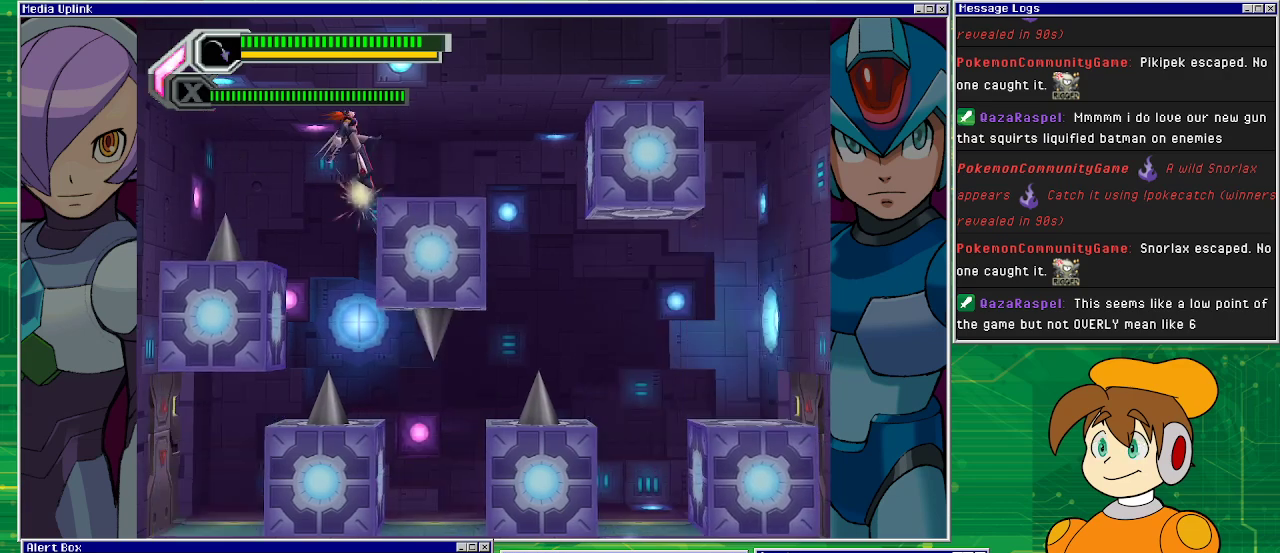
{"buttons": [], "left_stick": "center", "events": [[167, "CROSS", "up"], [267, "DPAD_RIGHT", "up"]]}
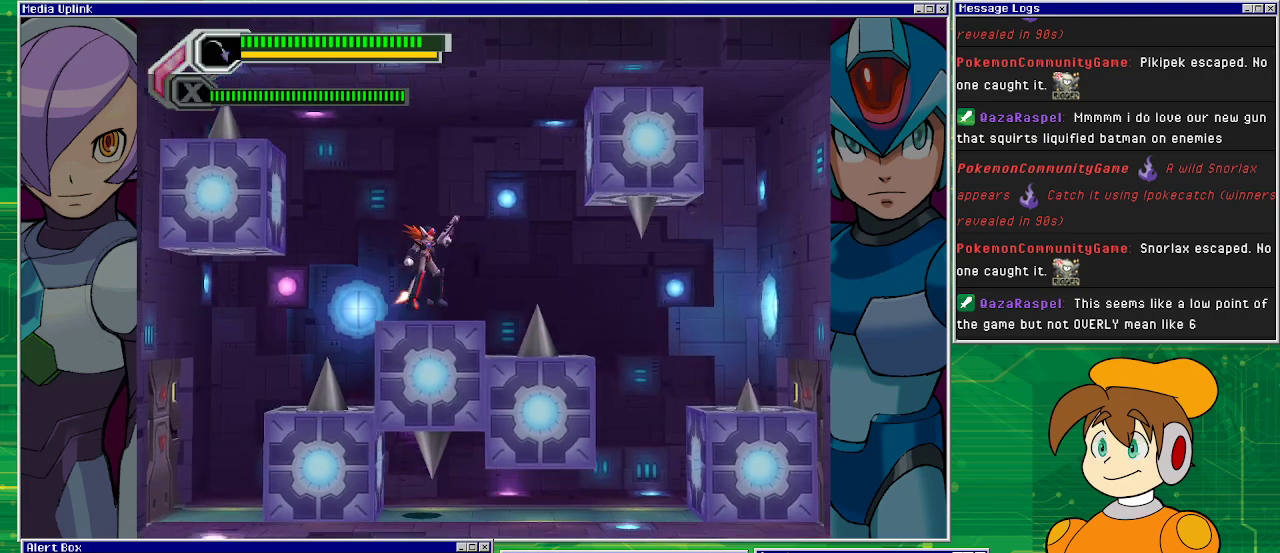
{"buttons": ["DPAD_RIGHT"], "left_stick": "center", "events": [[33, "CROSS", "down"], [367, "CROSS", "up"], [467, "DPAD_RIGHT", "down"]]}
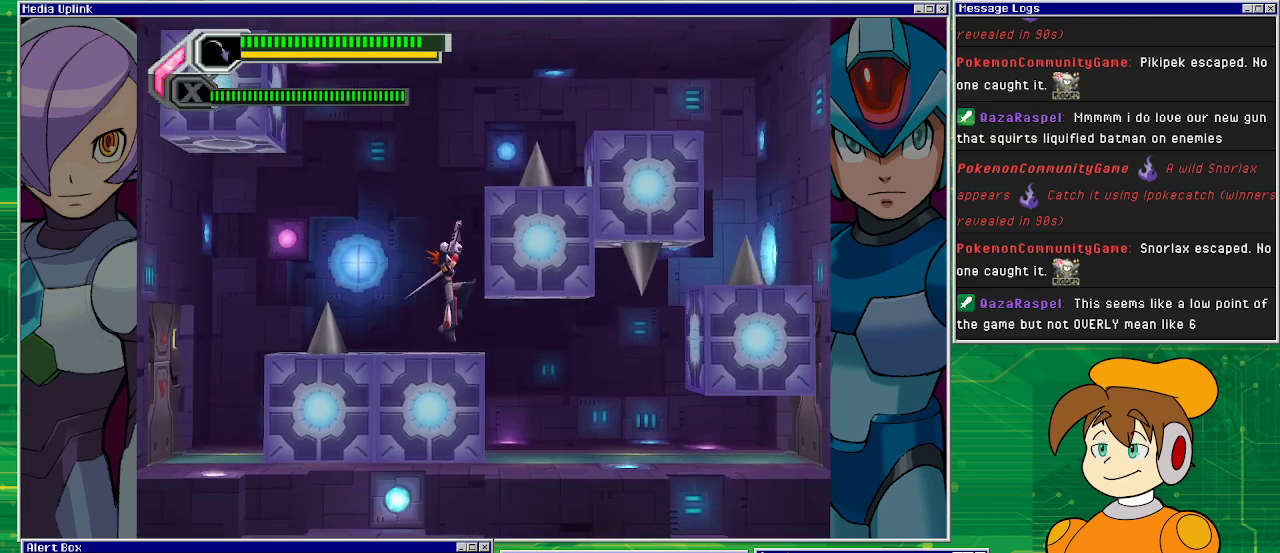
{"buttons": ["DPAD_RIGHT"], "left_stick": "center", "events": [[33, "CROSS", "down"], [400, "CROSS", "up"]]}
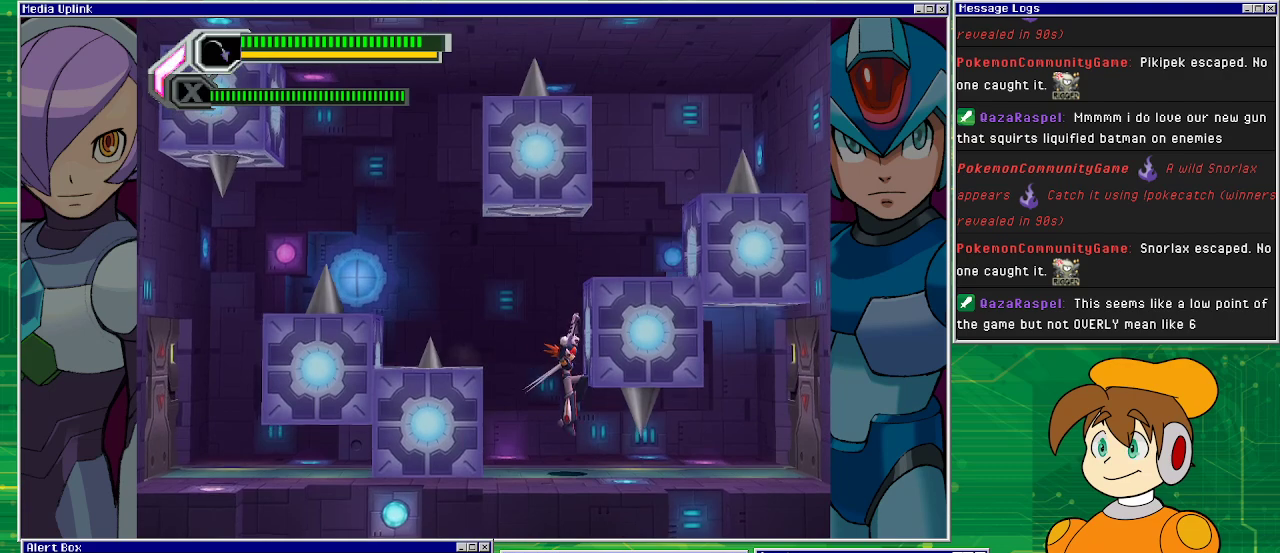
{"buttons": [], "left_stick": "center", "events": [[33, "DPAD_RIGHT", "up"], [167, "DPAD_LEFT", "down"], [400, "DPAD_LEFT", "up"]]}
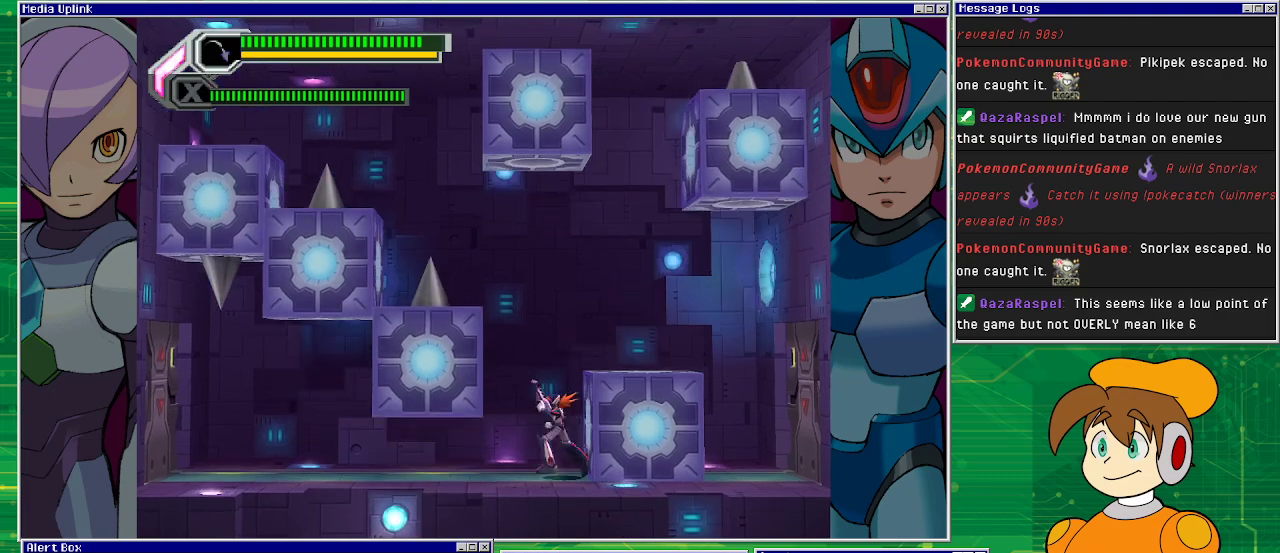
{"buttons": ["DPAD_LEFT"], "left_stick": "center", "events": [[33, "DPAD_LEFT", "down"]]}
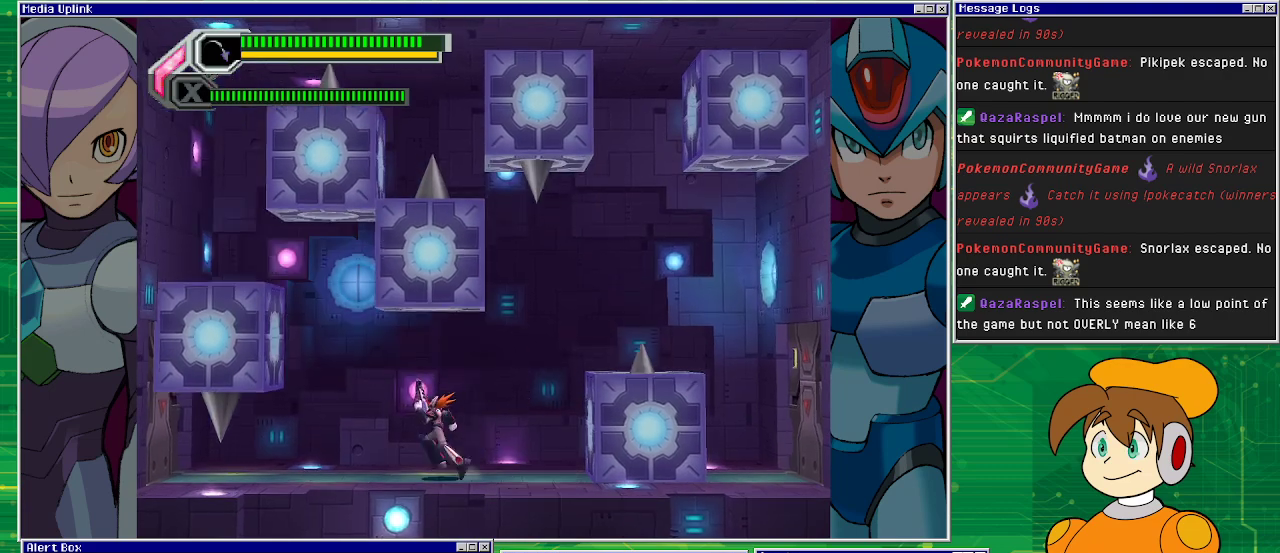
{"buttons": ["CROSS", "DPAD_LEFT"], "left_stick": "center", "events": [[33, "DPAD_LEFT", "up"], [267, "DPAD_LEFT", "down"], [433, "CROSS", "down"]]}
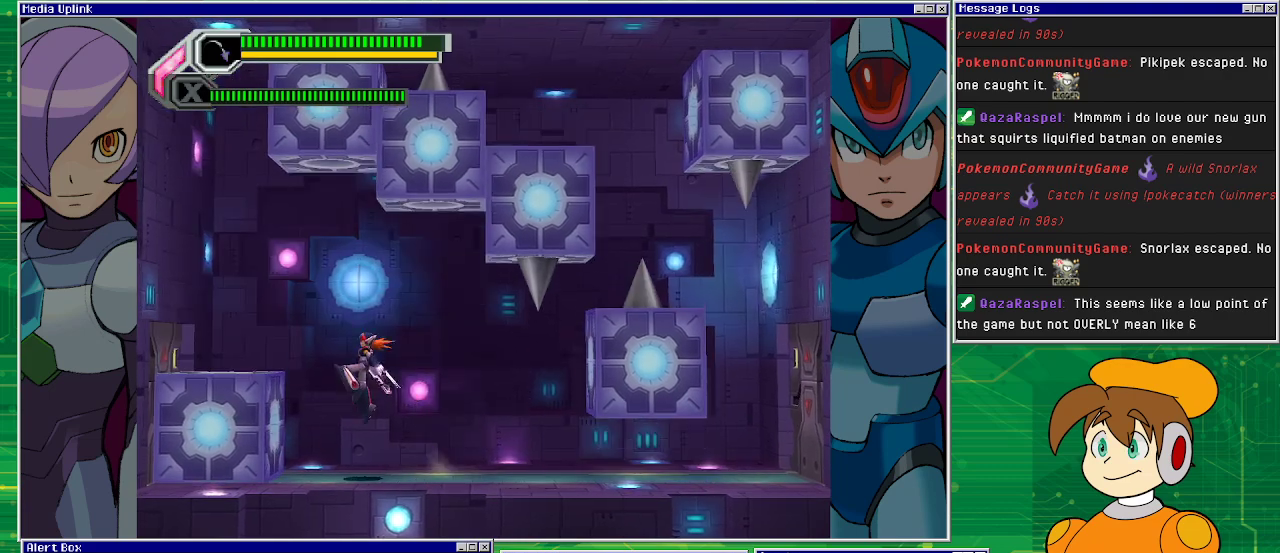
{"buttons": ["DPAD_LEFT"], "left_stick": "center", "events": [[200, "CROSS", "up"]]}
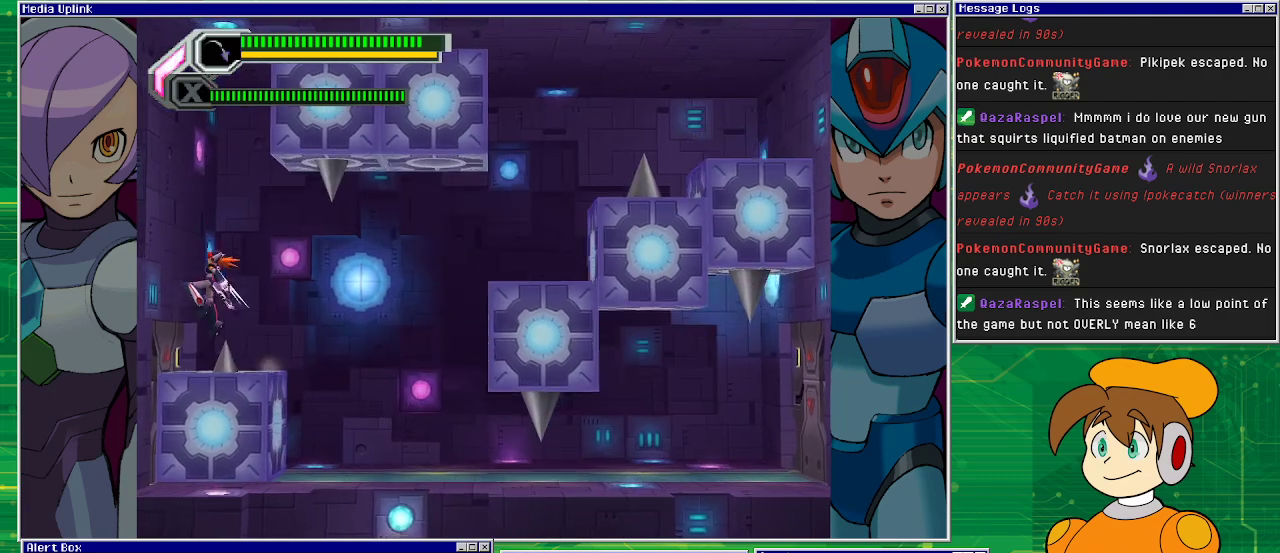
{"buttons": ["CROSS", "DPAD_LEFT"], "left_stick": "center", "events": [[33, "CROSS", "down"], [333, "CROSS", "up"], [400, "CROSS", "down"]]}
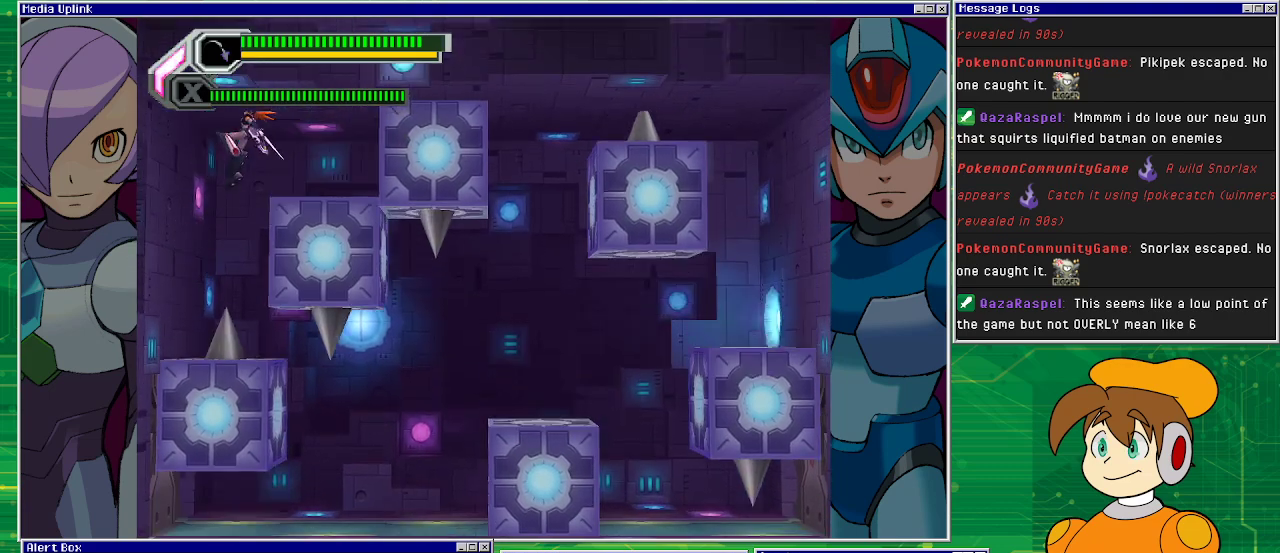
{"buttons": ["CROSS", "DPAD_RIGHT"], "left_stick": "center", "events": [[167, "CROSS", "up"], [367, "CROSS", "down"], [400, "DPAD_LEFT", "up"], [400, "DPAD_RIGHT", "down"]]}